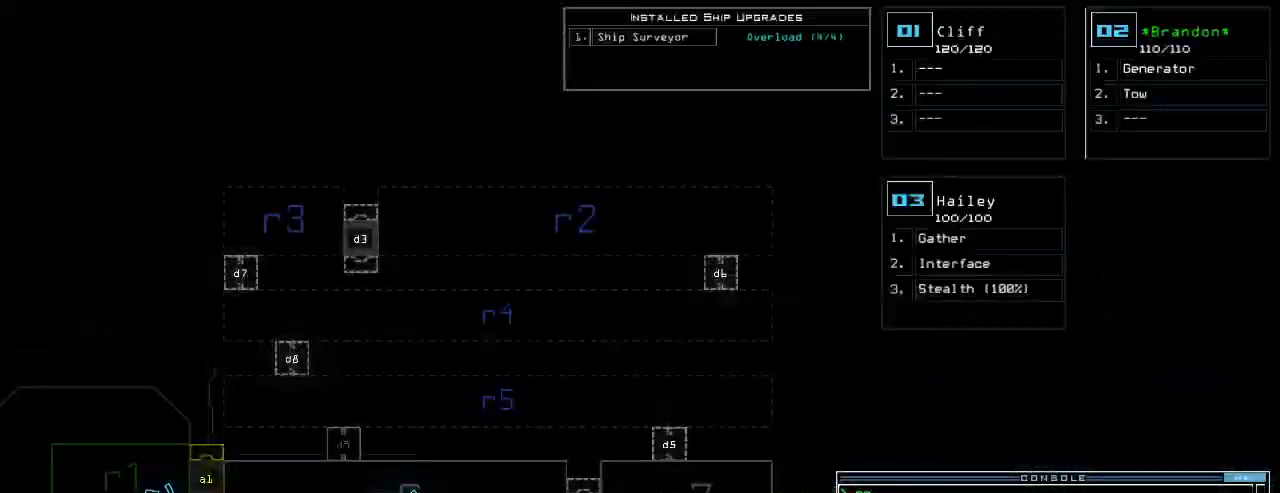
Gameplay with keyboard; each line is a JSON object with the keys held at the frame after it. "events" lists presses ("down") and releases ("up") of ".", "0", "1", "2", "3", "4", "5", "6", "7", "8", "9", "a", "b", "backspace", "c", "caps_lock", "comma", "ctrl_l", "ctrl_r", "d", "down", "e", "equals", "escape", "f", "f8", "g", "h", "i", "j", "k", "l", "left", "m", "minus", "n", "num3", "num9", "o", "p", "q", "quote", "r", "return", "right", "s", "semicolon", "shift_l", "shift_r", "space", "t", "tab", "tilde", "u", "up", "v", "w", "x", "y" and "z" between this image and that frame as [ms after this image, input, new state], when the widget could be followed in between. No other keys are recorded. Mouse input is not recorded.
{"keys": [], "events": []}
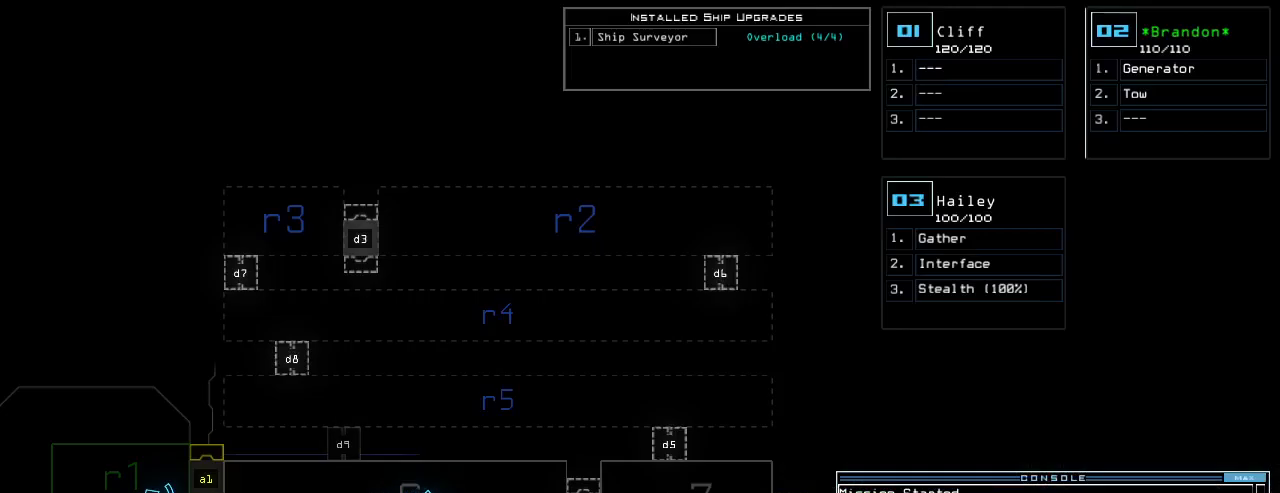
{"keys": [], "events": []}
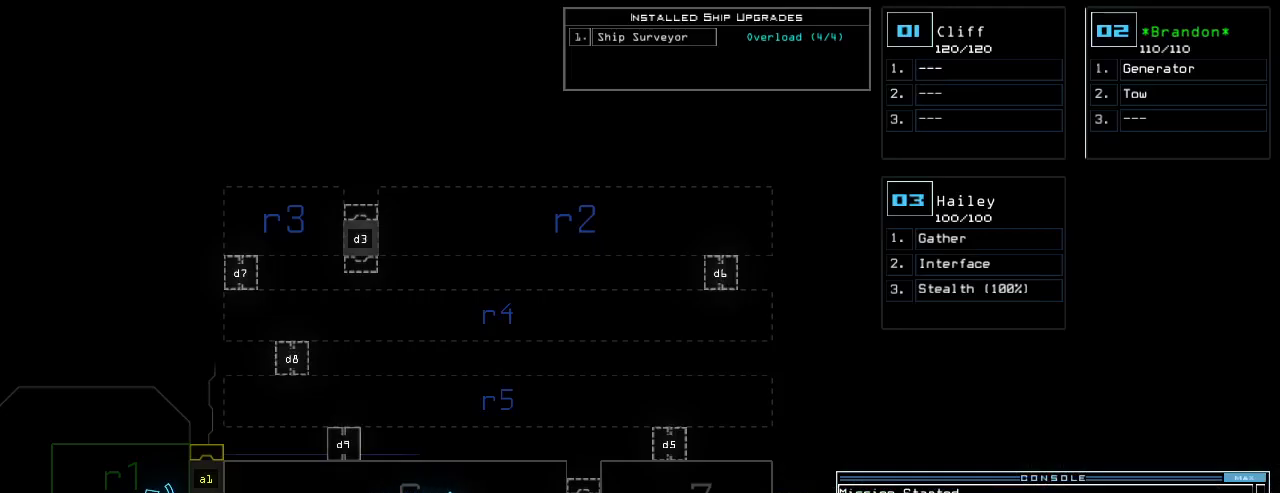
{"keys": [], "events": []}
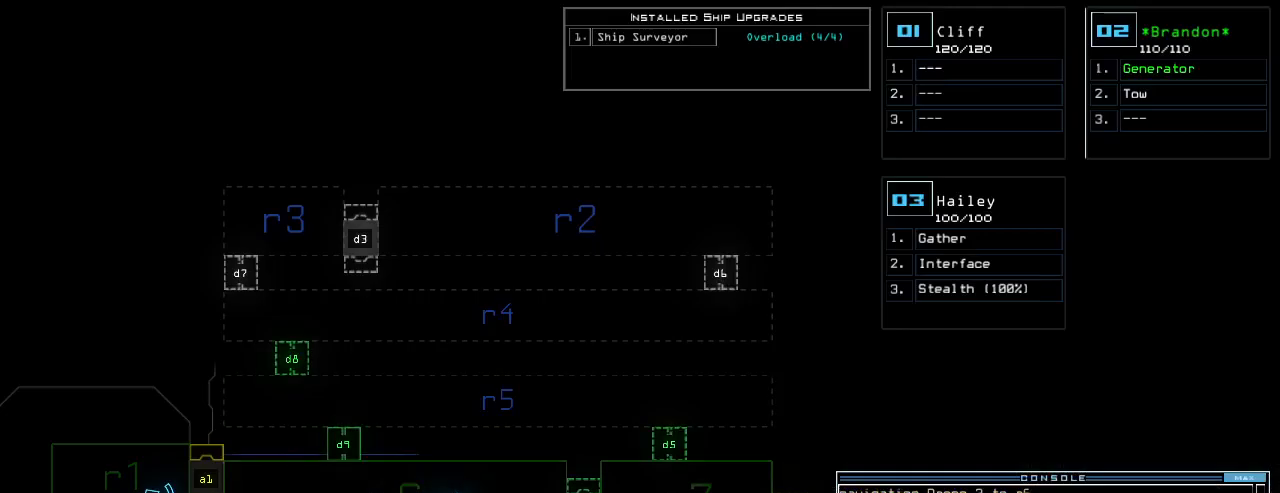
{"keys": [], "events": []}
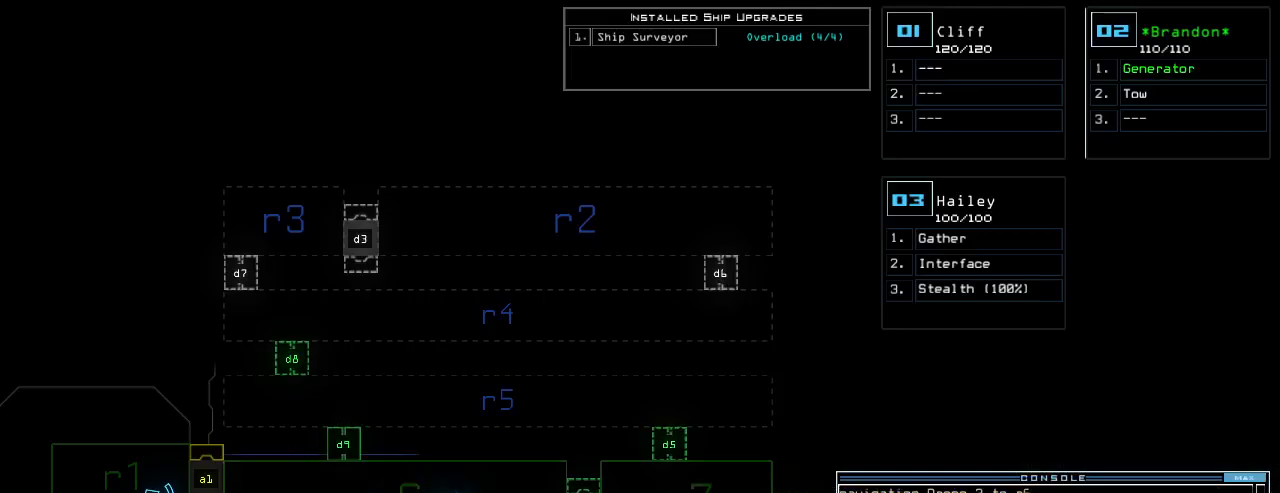
{"keys": ["left"], "events": [[240, "3", "down"], [300, "left", "down"], [320, "3", "up"]]}
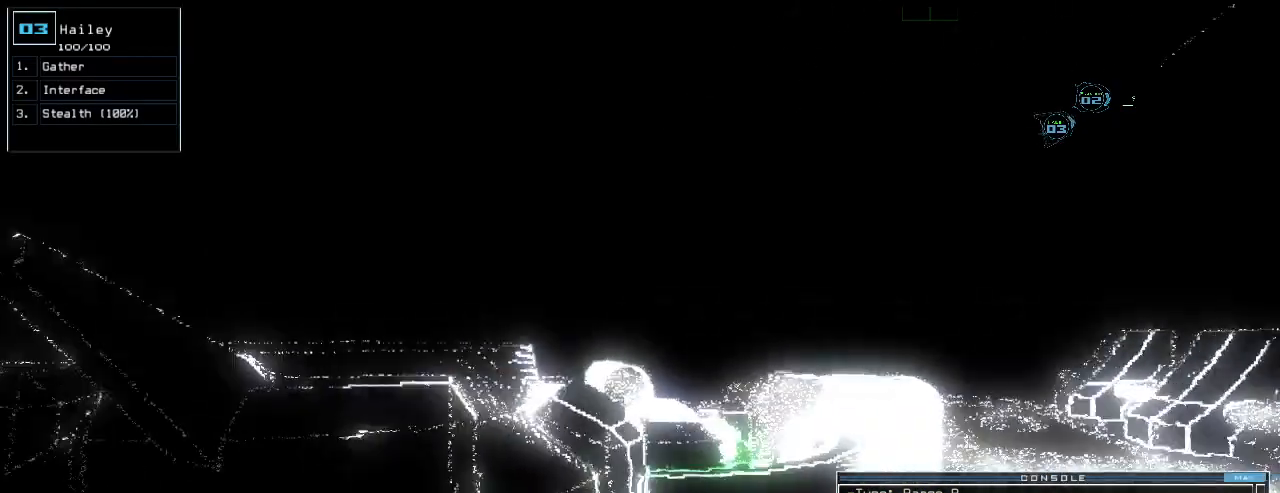
{"keys": ["up"]}
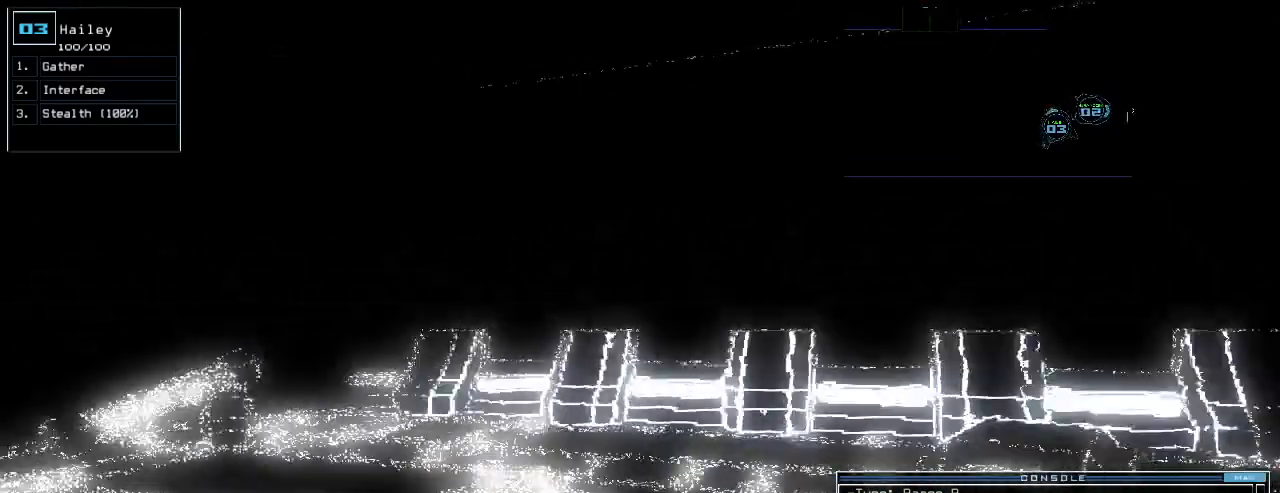
{"keys": ["up"]}
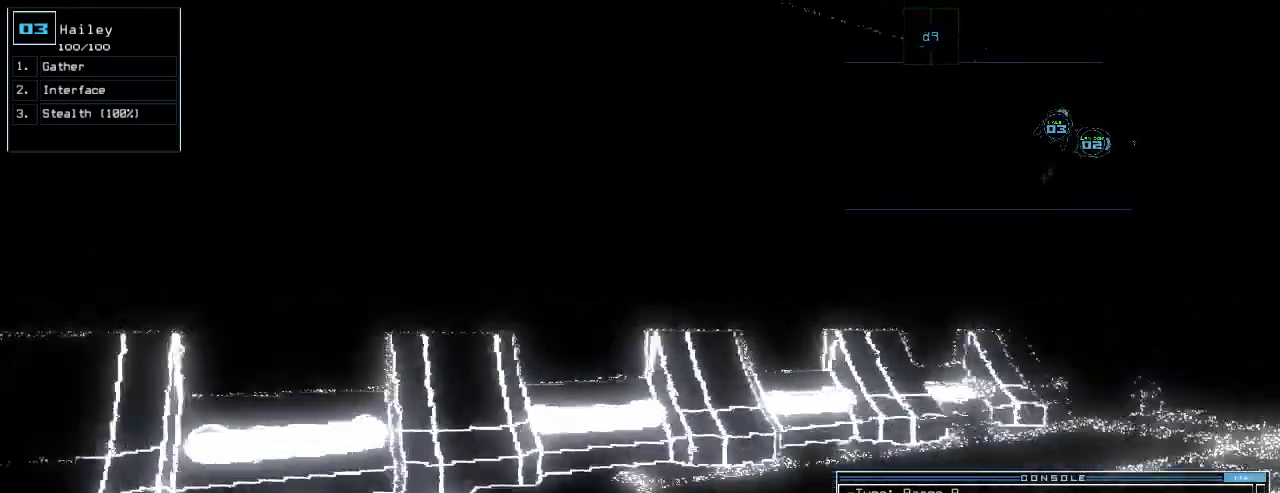
{"keys": ["up"], "events": [[100, "right", "down"], [280, "right", "up"], [360, "right", "down"], [500, "right", "up"]]}